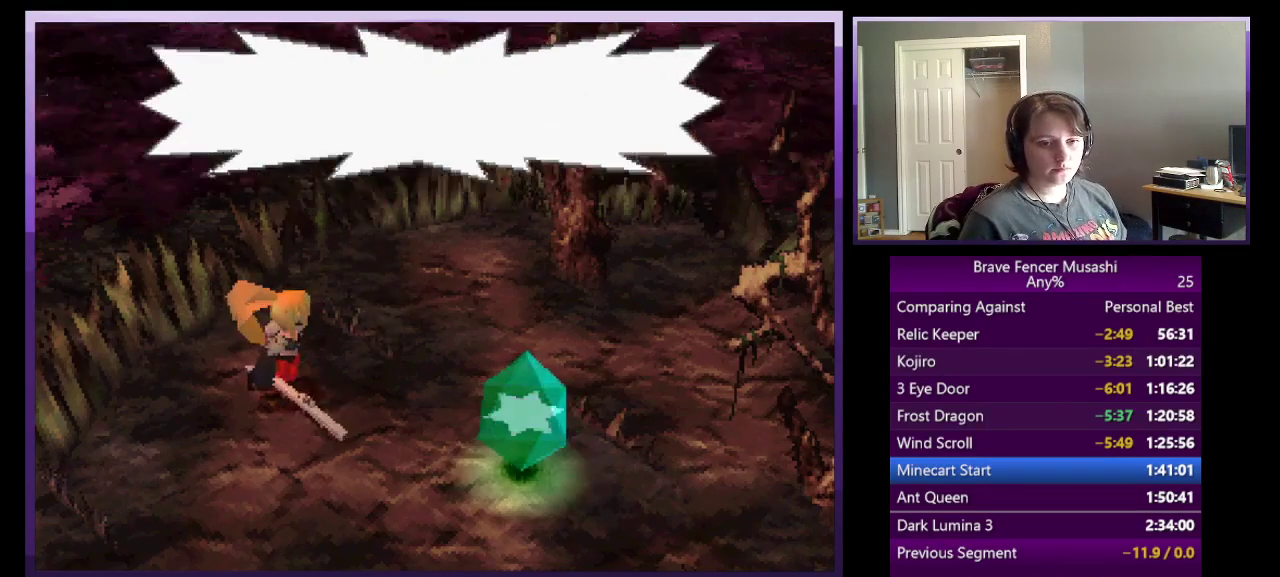
Gameplay with a controller (PlayStation layout); each line is a JSON object with the inputs held at the frame after it. "events" lists button and stick changes between this image and that frame as [ms after this image, input, new state], when the widget could be followed in between.
{"buttons": ["CIRCLE"], "left_stick": "center", "right_stick": "center"}
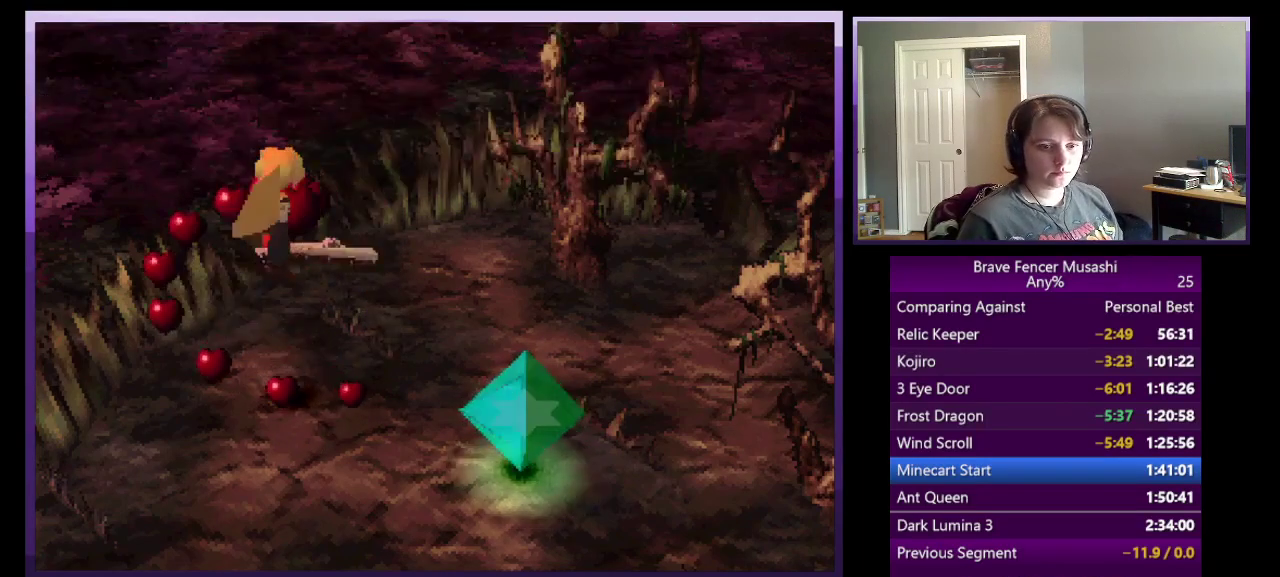
{"buttons": ["CIRCLE"], "left_stick": "center", "right_stick": "center", "events": [[33, "CIRCLE", "up"], [100, "CIRCLE", "down"], [183, "CIRCLE", "up"], [267, "CIRCLE", "down"], [350, "CIRCLE", "up"], [433, "CIRCLE", "down"]]}
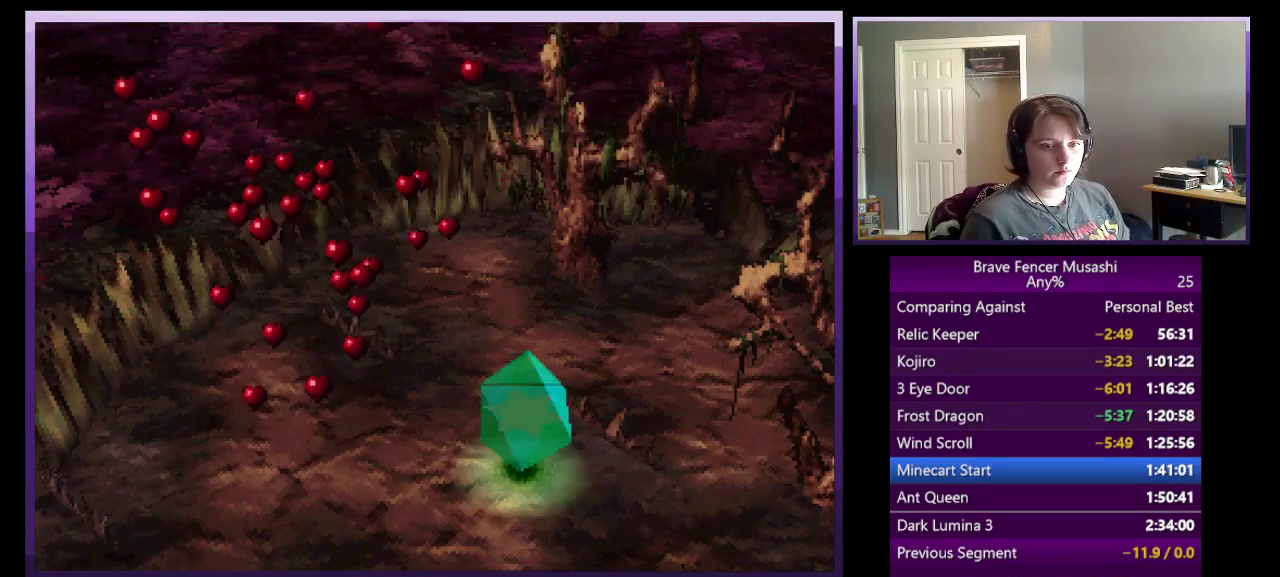
{"buttons": ["CIRCLE"], "left_stick": "center", "right_stick": "center", "events": [[33, "CIRCLE", "up"], [117, "CIRCLE", "down"], [217, "CIRCLE", "up"], [300, "CIRCLE", "down"], [400, "CIRCLE", "up"], [467, "CIRCLE", "down"]]}
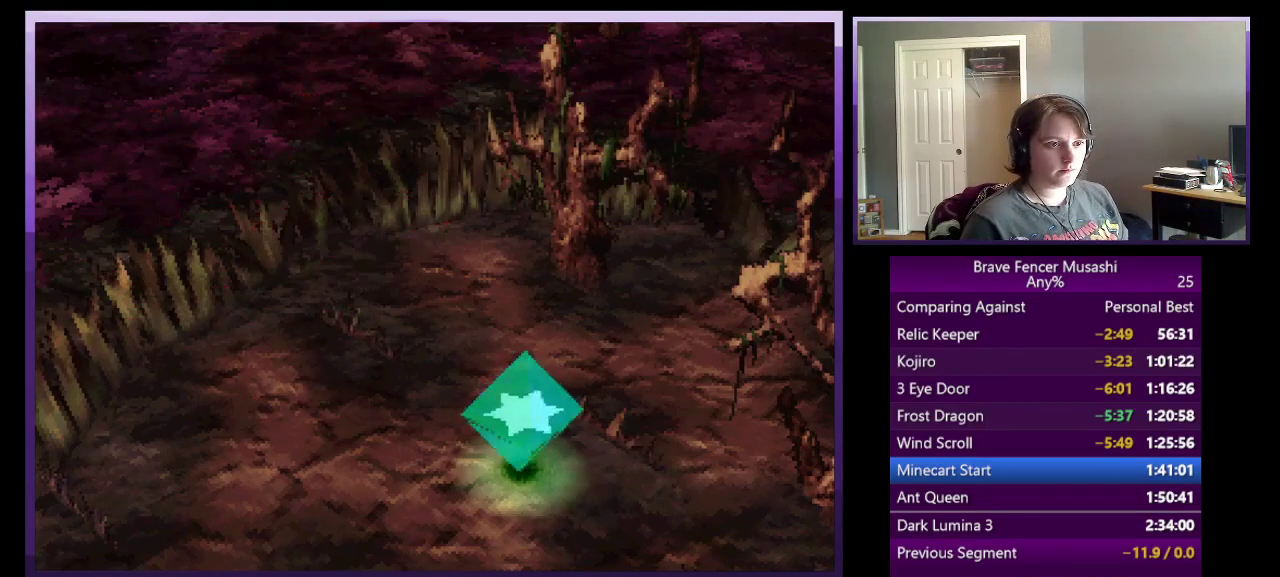
{"buttons": ["TRIANGLE"], "left_stick": "center", "right_stick": "center", "events": [[67, "CIRCLE", "up"], [150, "CIRCLE", "down"], [250, "CIRCLE", "up"], [317, "TRIANGLE", "down"], [417, "TRIANGLE", "up"], [483, "TRIANGLE", "down"]]}
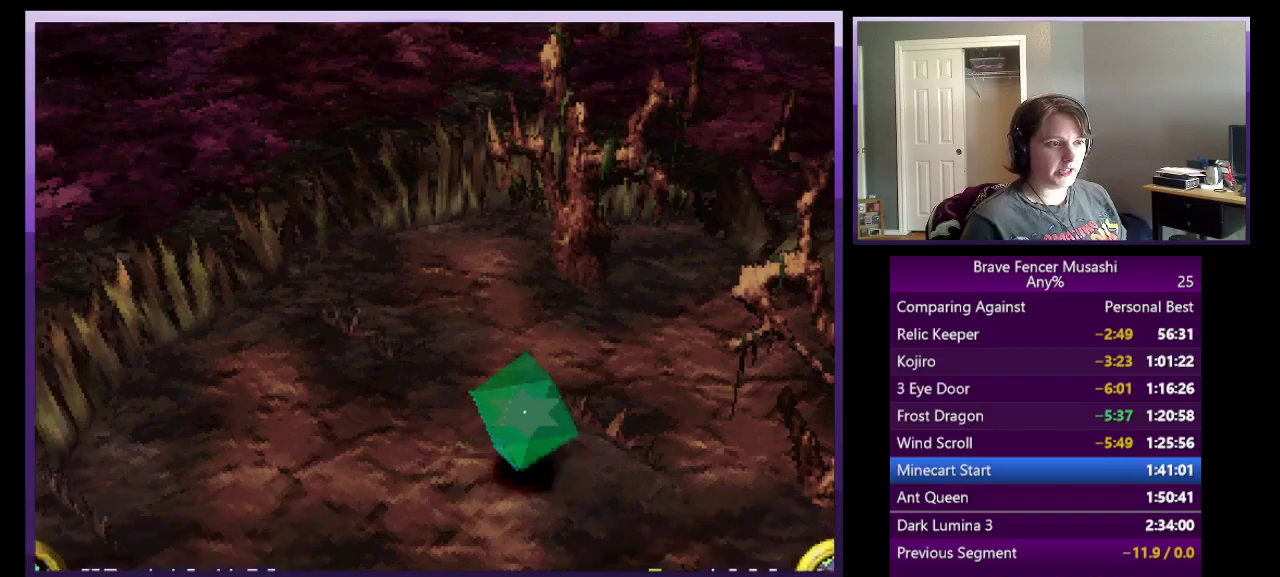
{"buttons": ["CIRCLE"], "left_stick": "center", "right_stick": "center", "events": [[67, "TRIANGLE", "up"], [267, "CIRCLE", "down"], [383, "CIRCLE", "up"], [467, "CIRCLE", "down"]]}
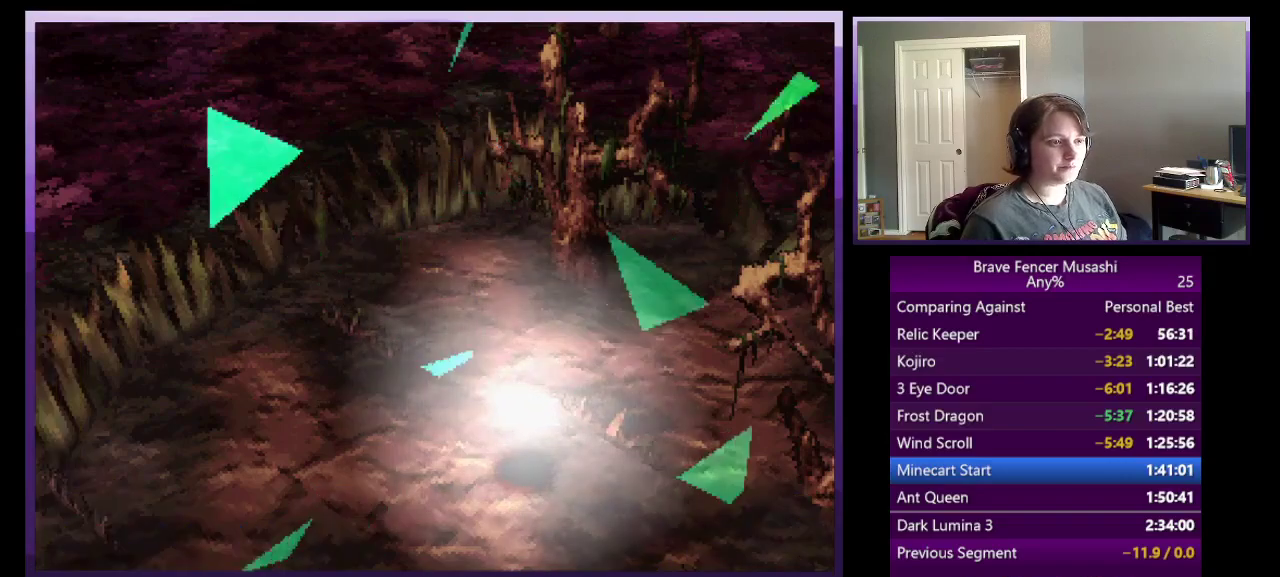
{"buttons": ["CIRCLE"], "left_stick": "center", "right_stick": "center", "events": [[50, "CIRCLE", "up"], [133, "CIRCLE", "down"], [233, "CIRCLE", "up"], [317, "CIRCLE", "down"], [417, "CIRCLE", "up"], [483, "CIRCLE", "down"]]}
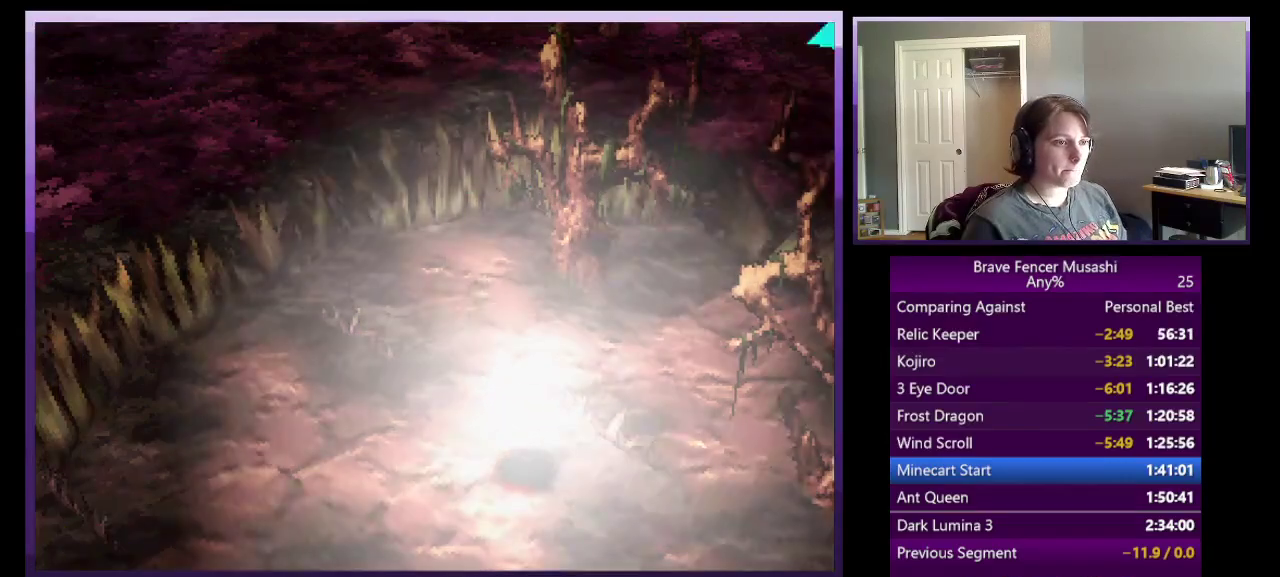
{"buttons": ["CIRCLE"], "left_stick": "center", "right_stick": "center", "events": [[83, "CIRCLE", "up"], [150, "CIRCLE", "down"], [250, "CIRCLE", "up"], [333, "CIRCLE", "down"], [400, "CIRCLE", "up"], [467, "CIRCLE", "down"]]}
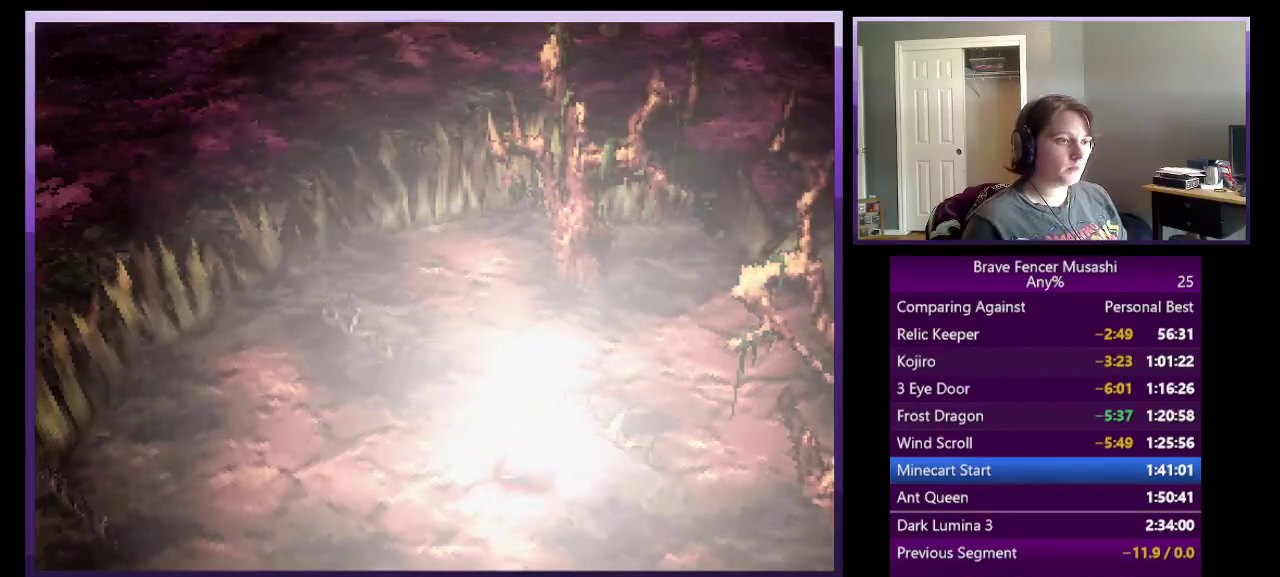
{"buttons": ["CIRCLE"], "left_stick": "center", "right_stick": "center", "events": [[33, "CIRCLE", "up"], [133, "CIRCLE", "down"], [217, "CIRCLE", "up"], [300, "CIRCLE", "down"], [367, "CIRCLE", "up"], [450, "CIRCLE", "down"]]}
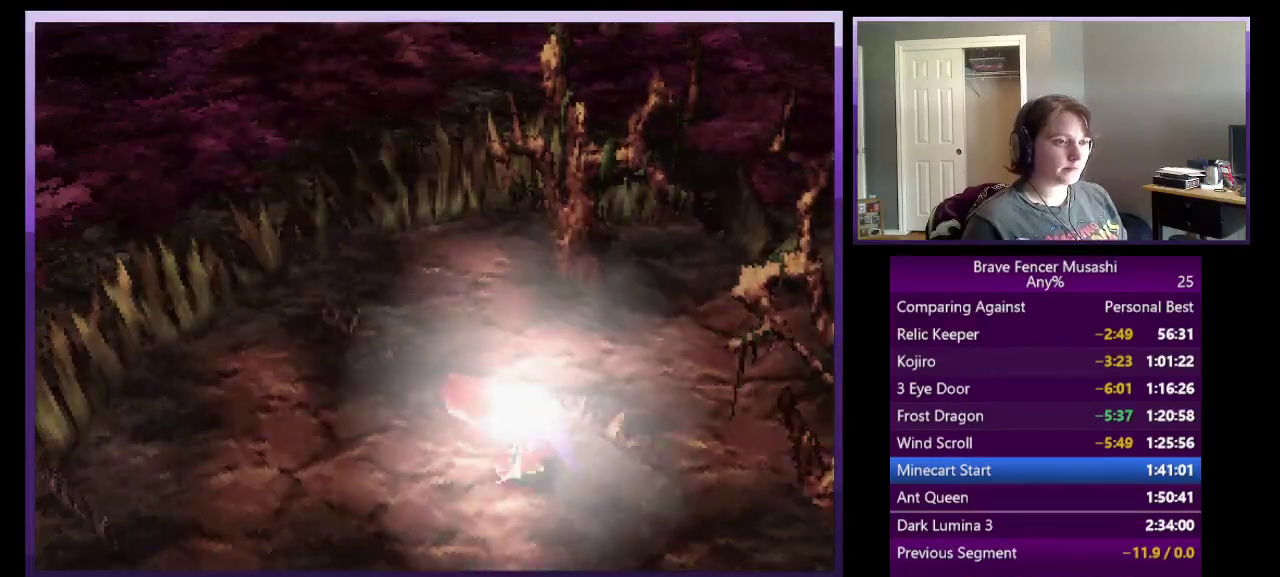
{"buttons": [], "left_stick": "center", "right_stick": "center", "events": [[33, "CIRCLE", "up"]]}
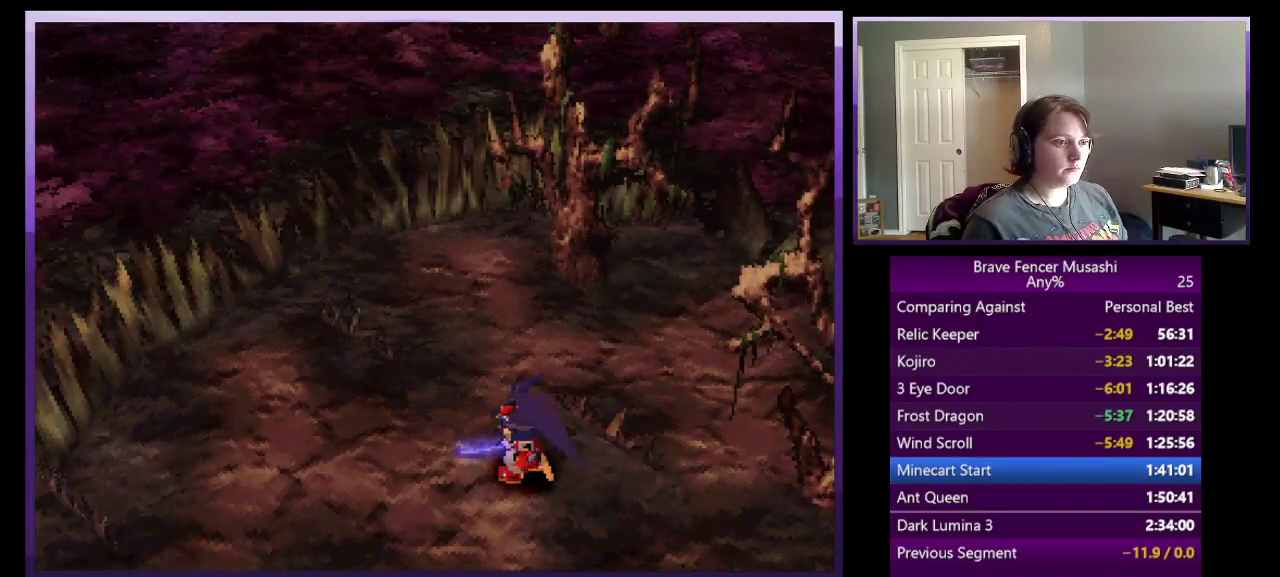
{"buttons": ["CIRCLE"], "left_stick": "center", "right_stick": "center", "events": [[150, "CIRCLE", "down"], [217, "CIRCLE", "up"], [300, "CIRCLE", "down"], [400, "CIRCLE", "up"], [483, "CIRCLE", "down"]]}
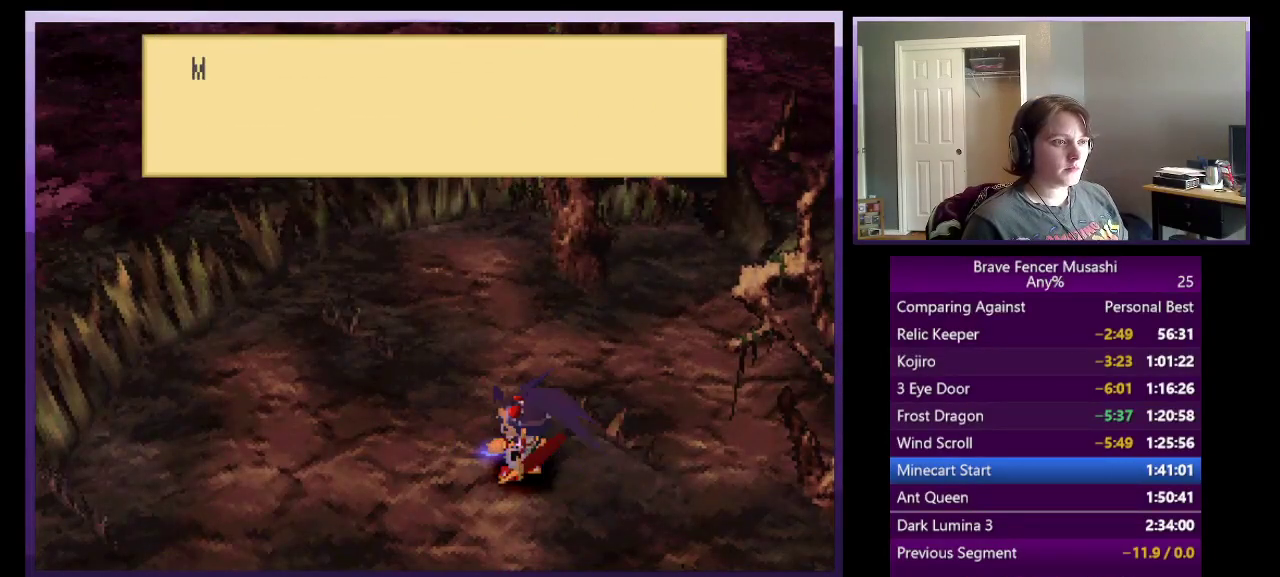
{"buttons": ["CIRCLE"], "left_stick": "center", "right_stick": "center", "events": [[50, "CIRCLE", "up"], [133, "CIRCLE", "down"], [233, "CIRCLE", "up"], [317, "CIRCLE", "down"], [400, "CIRCLE", "up"], [500, "CIRCLE", "down"]]}
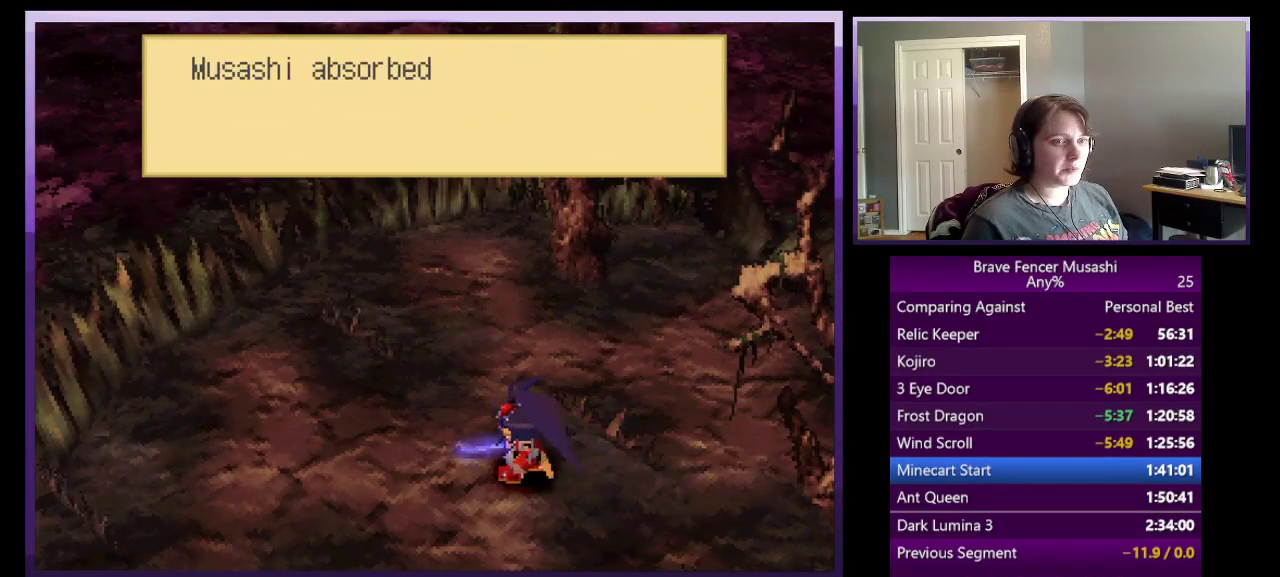
{"buttons": ["CIRCLE"], "left_stick": "center", "right_stick": "center", "events": [[100, "CIRCLE", "up"], [183, "CIRCLE", "down"], [267, "CIRCLE", "up"], [333, "CIRCLE", "down"], [433, "CIRCLE", "up"], [500, "CIRCLE", "down"]]}
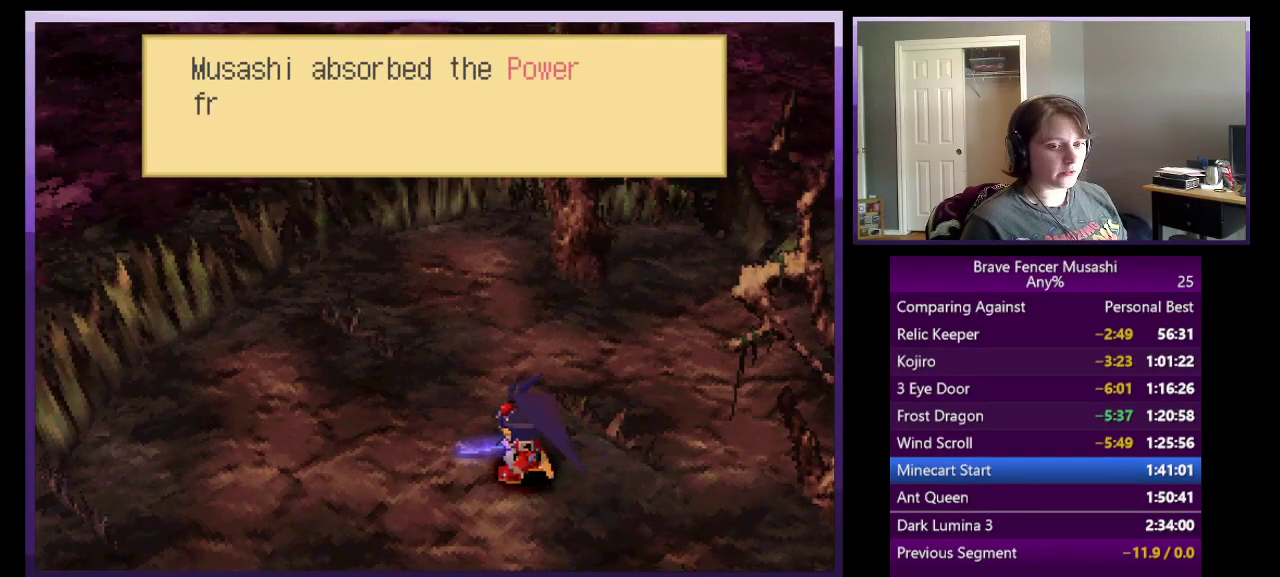
{"buttons": [], "left_stick": "center", "right_stick": "center", "events": [[83, "CIRCLE", "up"], [167, "CIRCLE", "down"], [267, "CIRCLE", "up"], [333, "CIRCLE", "down"], [433, "CIRCLE", "up"]]}
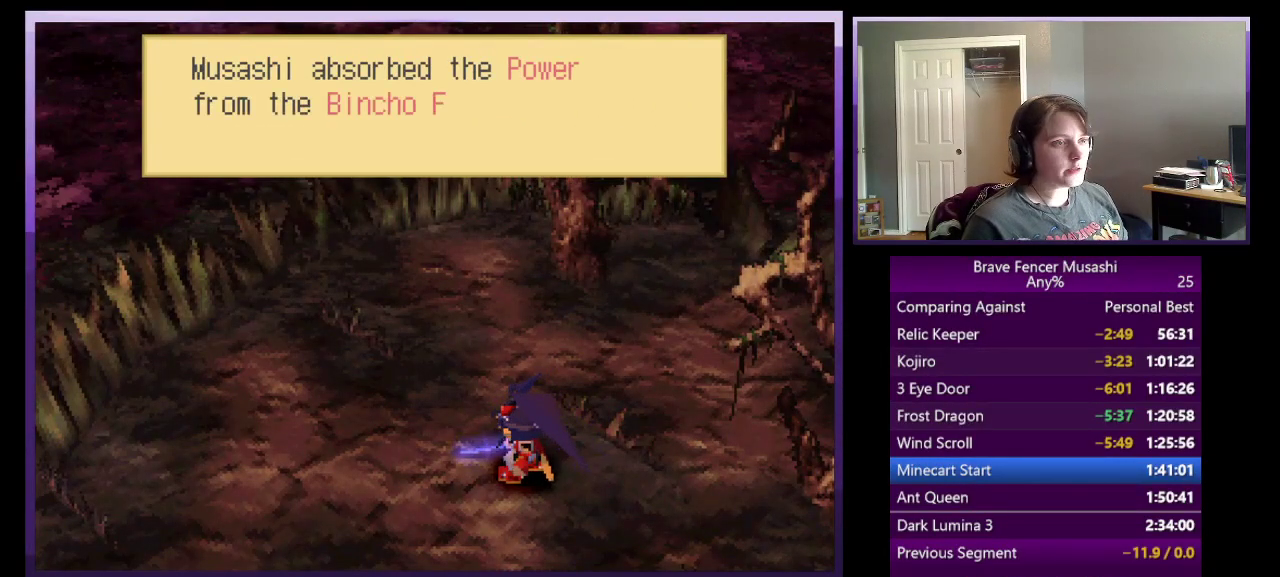
{"buttons": [], "left_stick": "center", "right_stick": "center", "events": [[17, "CIRCLE", "down"], [100, "CIRCLE", "up"], [183, "CIRCLE", "down"], [283, "CIRCLE", "up"], [383, "CIRCLE", "down"], [450, "CIRCLE", "up"]]}
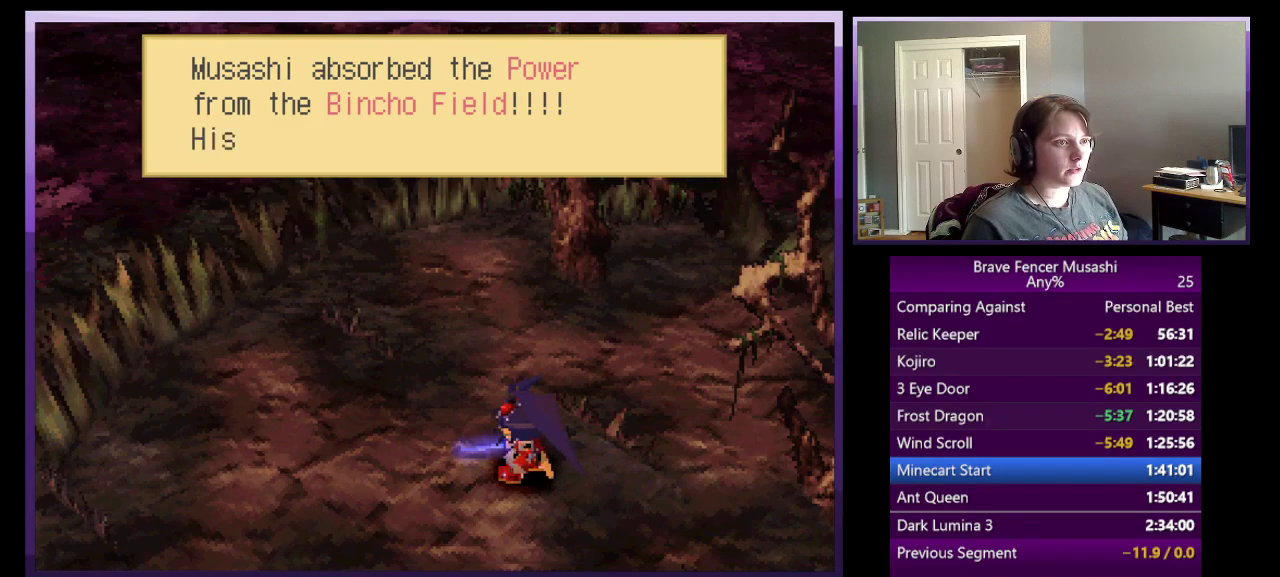
{"buttons": ["CIRCLE"], "left_stick": "center", "right_stick": "center", "events": [[33, "CIRCLE", "down"], [133, "CIRCLE", "up"], [283, "CIRCLE", "down"], [350, "CIRCLE", "up"], [450, "CIRCLE", "down"]]}
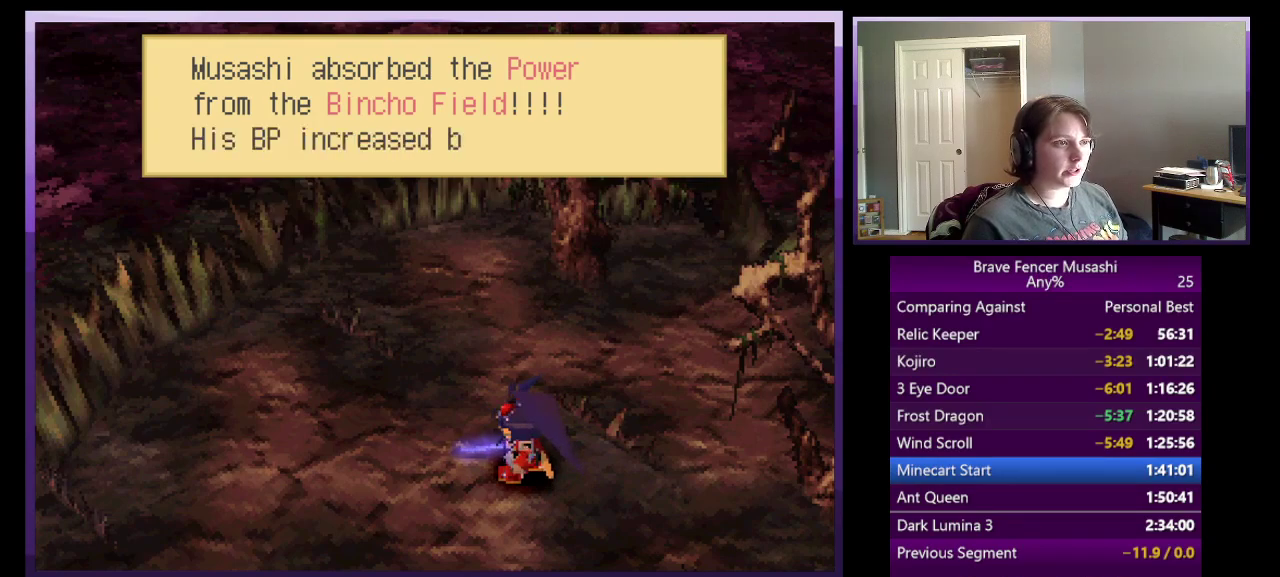
{"buttons": ["CIRCLE"], "left_stick": "center", "right_stick": "center", "events": [[50, "CIRCLE", "up"], [133, "CIRCLE", "down"], [217, "CIRCLE", "up"], [300, "CIRCLE", "down"], [400, "CIRCLE", "up"], [467, "CIRCLE", "down"]]}
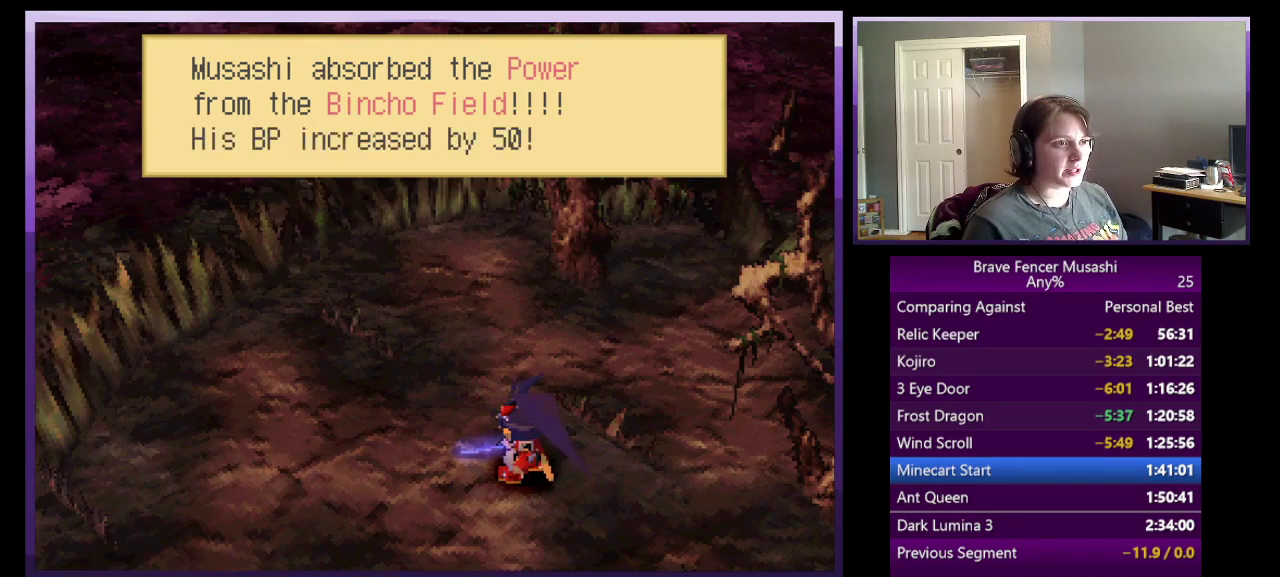
{"buttons": ["CIRCLE"], "left_stick": "center", "right_stick": "center", "events": [[67, "CIRCLE", "up"], [150, "CIRCLE", "down"], [233, "CIRCLE", "up"], [317, "CIRCLE", "down"], [417, "CIRCLE", "up"], [467, "CIRCLE", "down"]]}
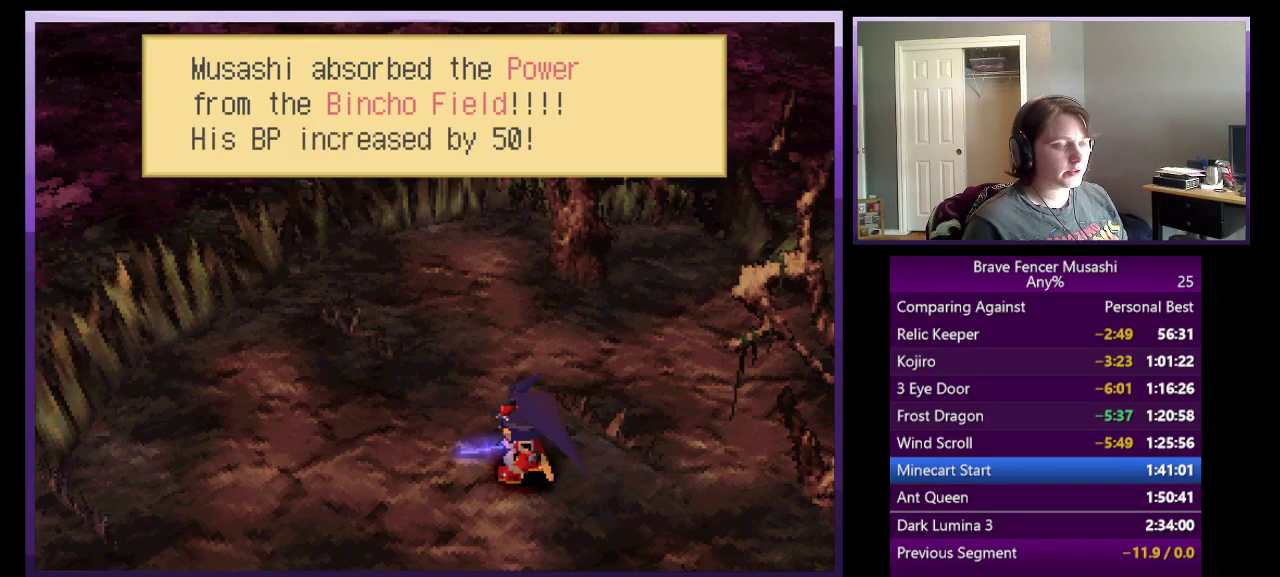
{"buttons": [], "left_stick": "center", "right_stick": "center", "events": [[100, "CIRCLE", "up"], [183, "CIRCLE", "down"], [267, "CIRCLE", "up"], [367, "CIRCLE", "down"], [467, "CIRCLE", "up"]]}
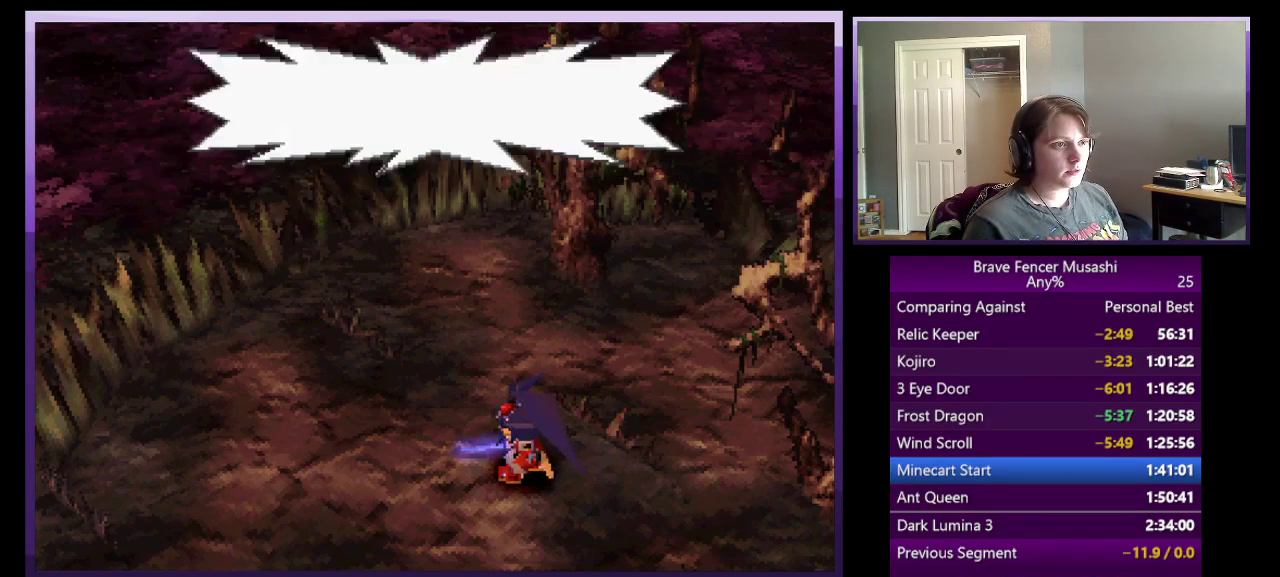
{"buttons": ["CIRCLE"], "left_stick": "center", "right_stick": "center", "events": [[133, "CIRCLE", "down"], [250, "CIRCLE", "up"], [317, "CIRCLE", "down"], [400, "CIRCLE", "up"], [483, "CIRCLE", "down"]]}
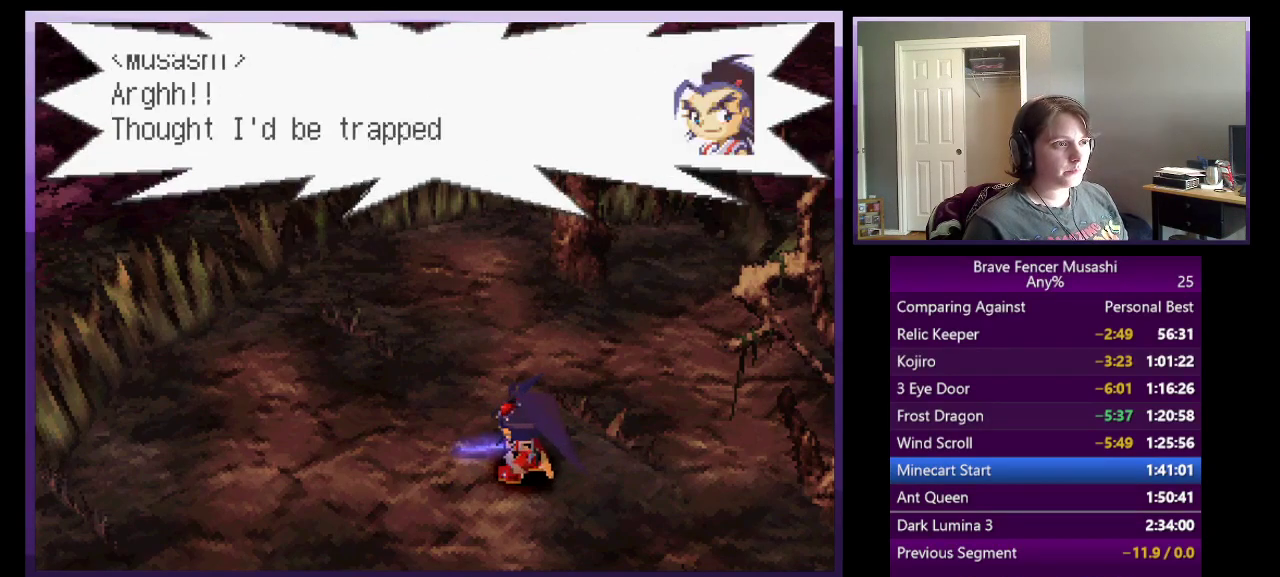
{"buttons": ["CIRCLE"], "left_stick": "center", "right_stick": "center", "events": [[83, "CIRCLE", "up"], [150, "CIRCLE", "down"], [250, "CIRCLE", "up"], [333, "CIRCLE", "down"], [417, "CIRCLE", "up"], [500, "CIRCLE", "down"]]}
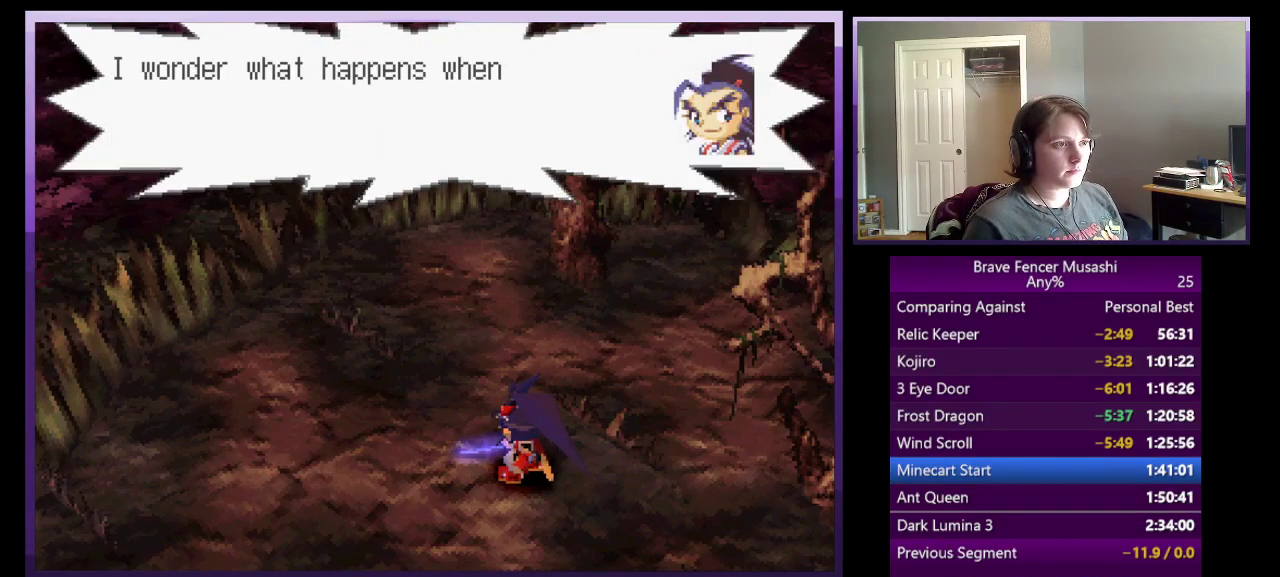
{"buttons": [], "left_stick": "center", "right_stick": "center", "events": [[100, "CIRCLE", "up"], [167, "CIRCLE", "down"], [283, "CIRCLE", "up"], [350, "CIRCLE", "down"], [450, "CIRCLE", "up"]]}
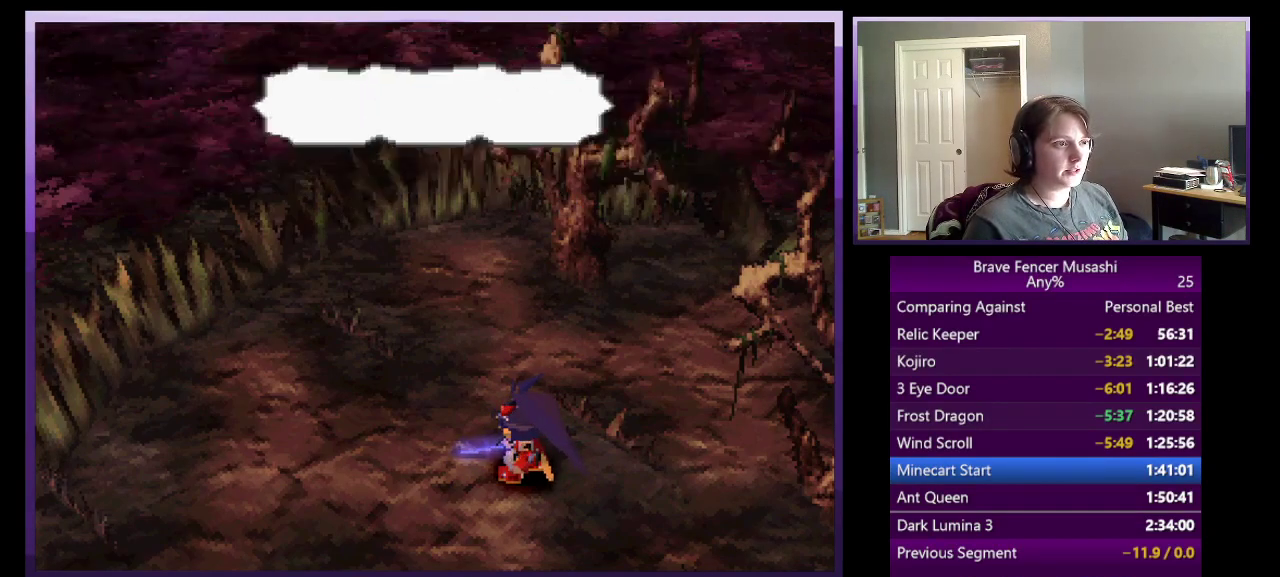
{"buttons": [], "left_stick": "down", "right_stick": "center", "events": [[17, "CIRCLE", "down"], [133, "CIRCLE", "up"], [200, "CIRCLE", "down"], [317, "CIRCLE", "up"], [400, "CIRCLE", "down"], [450, "CIRCLE", "up"], [500, "left_stick", "down"]]}
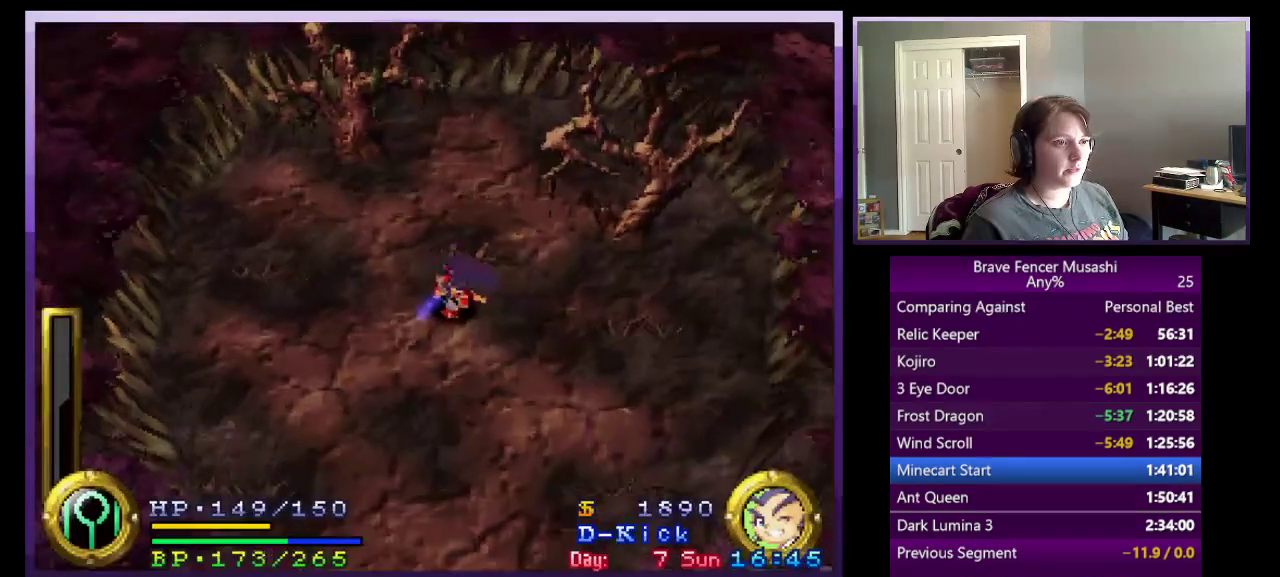
{"buttons": [], "left_stick": "down", "right_stick": "center", "events": []}
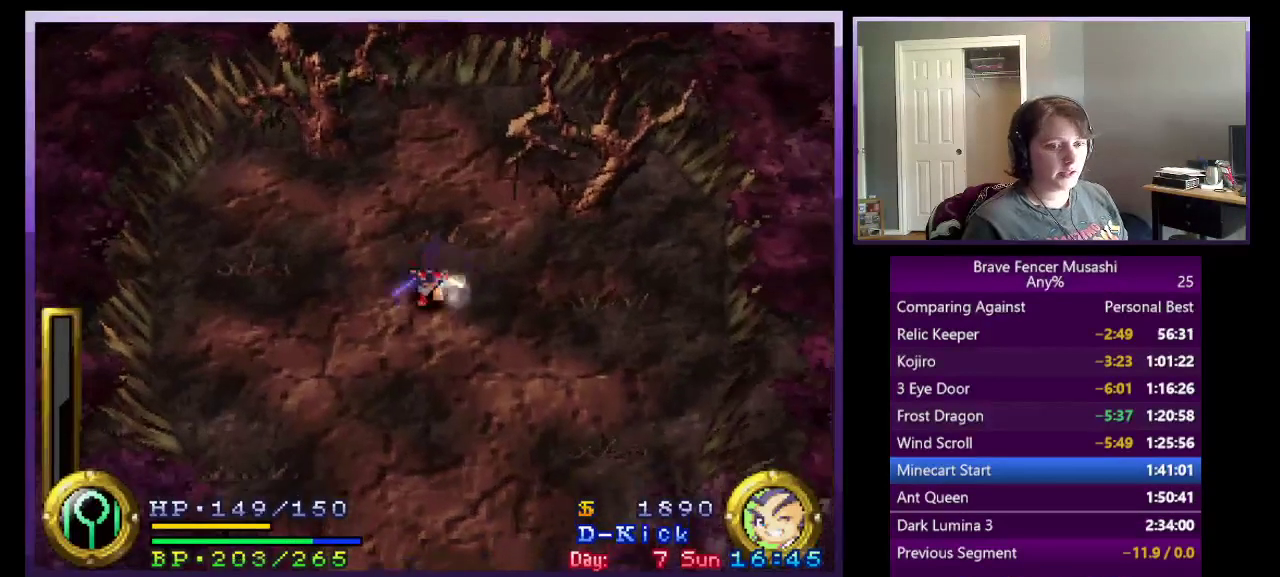
{"buttons": [], "left_stick": "down", "right_stick": "center", "events": []}
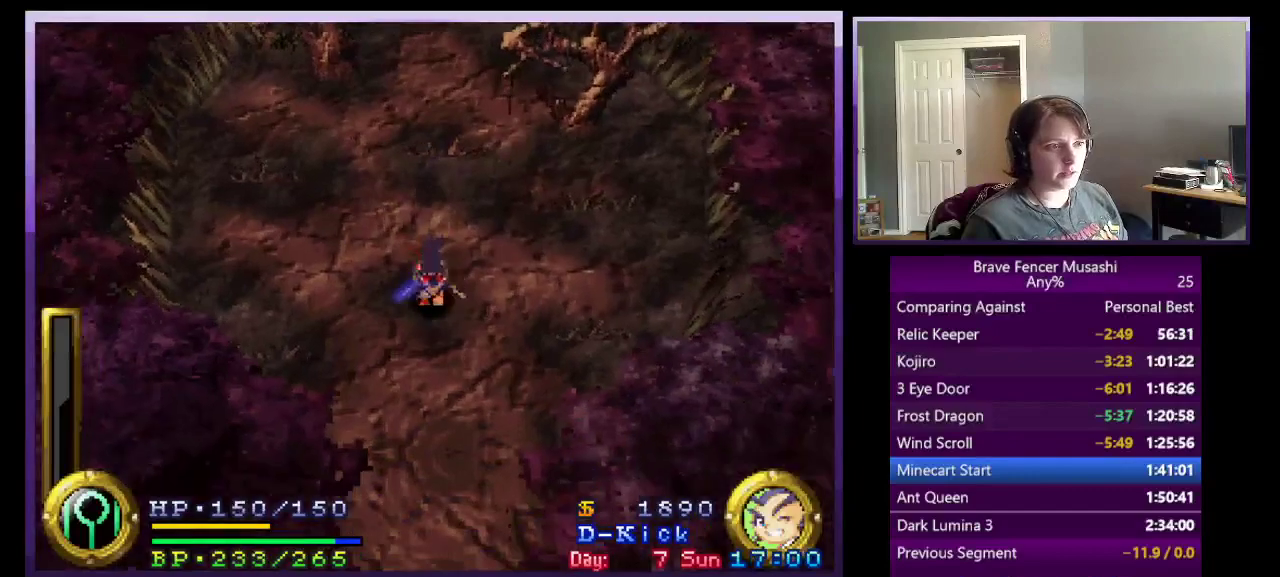
{"buttons": [], "left_stick": "down", "right_stick": "center", "events": []}
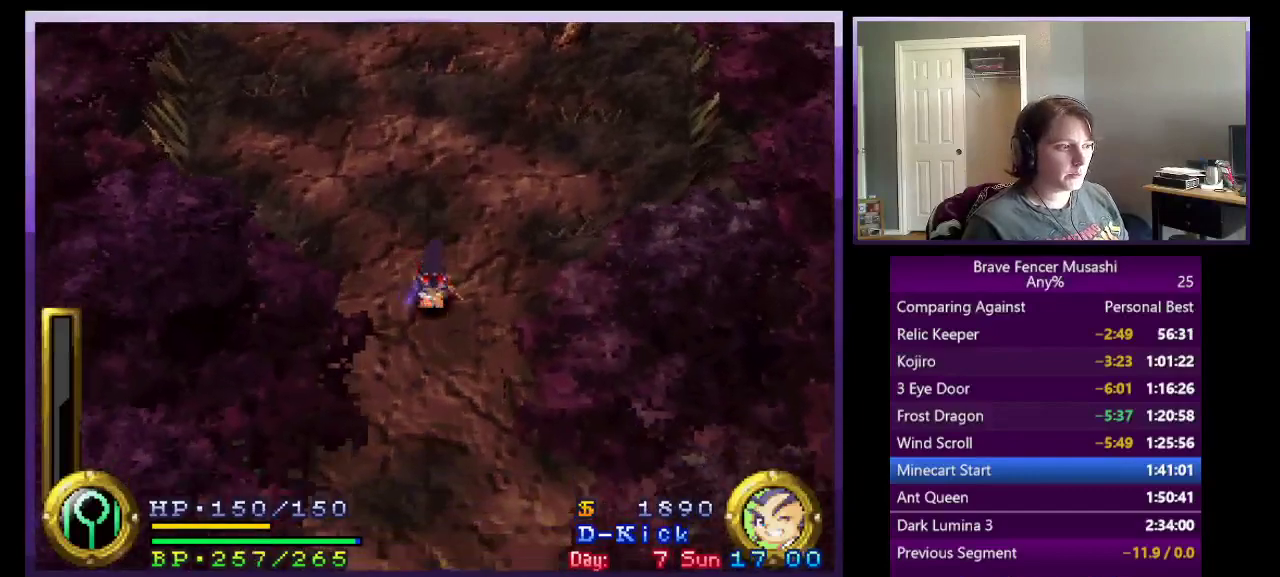
{"buttons": [], "left_stick": "down", "right_stick": "center", "events": []}
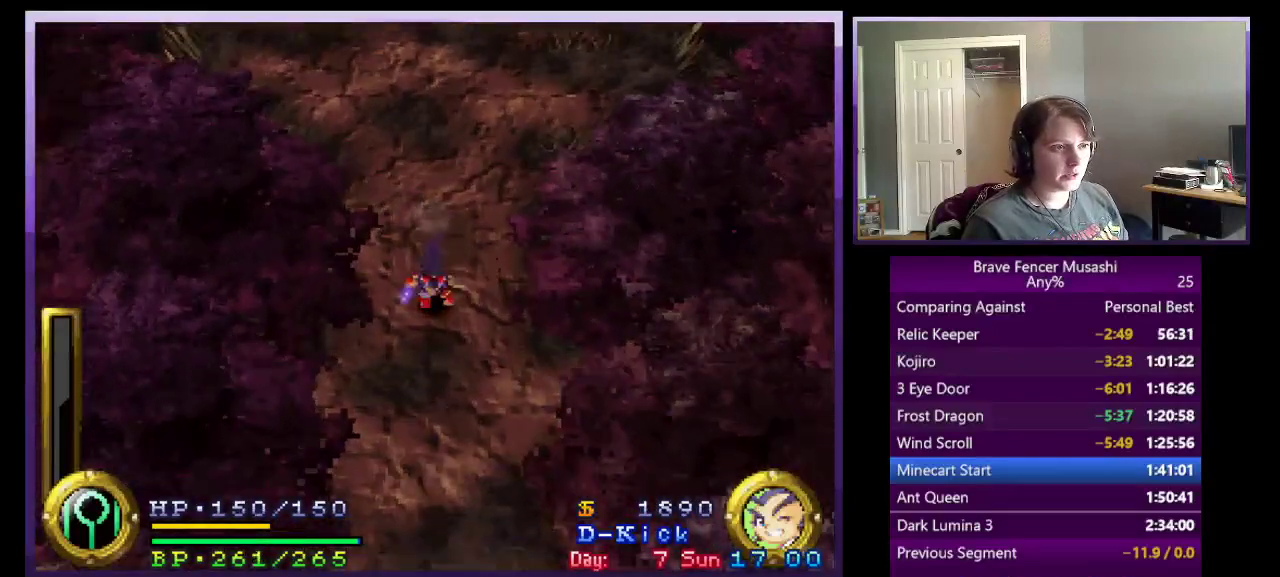
{"buttons": [], "left_stick": "down", "right_stick": "center", "events": []}
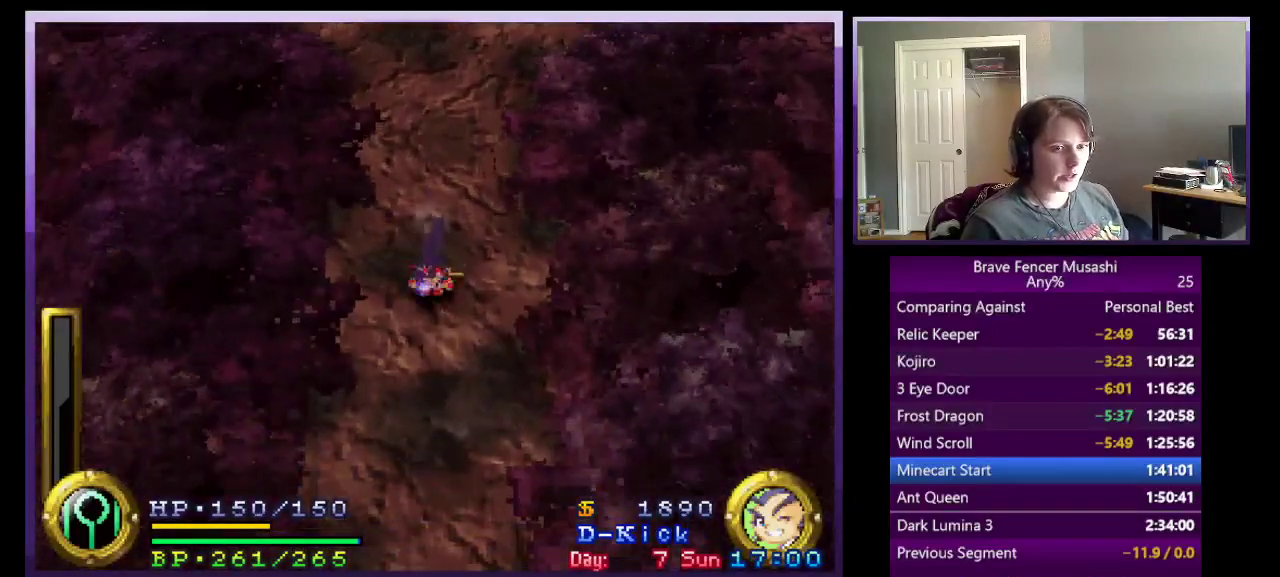
{"buttons": [], "left_stick": "down", "right_stick": "center", "events": []}
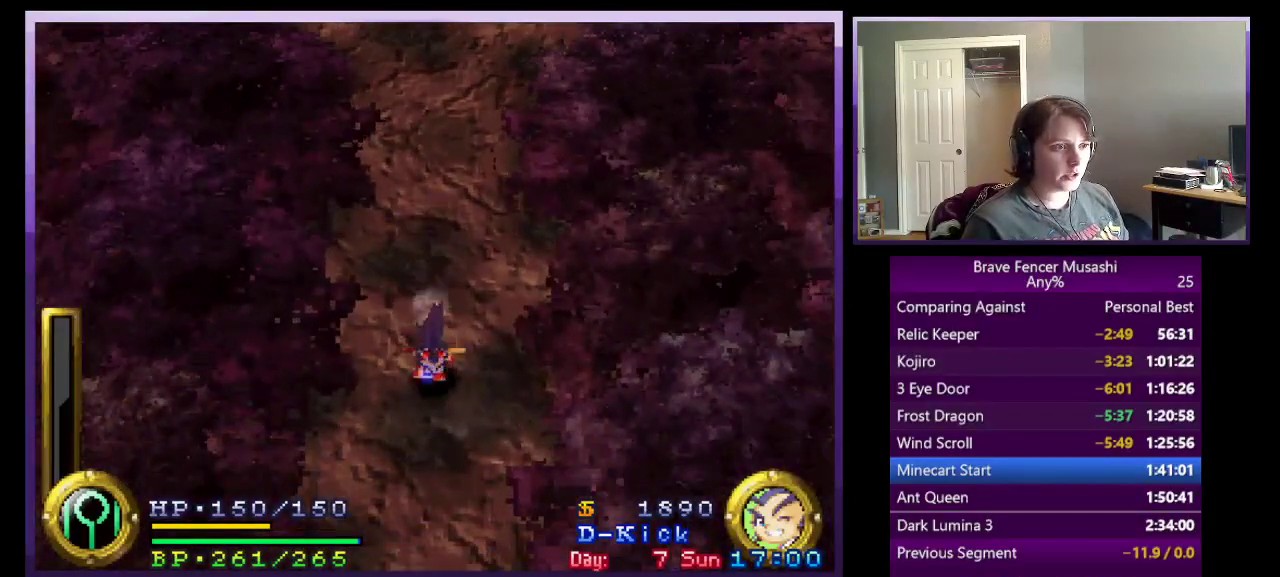
{"buttons": [], "left_stick": "center", "right_stick": "center", "events": [[367, "left_stick", "center"]]}